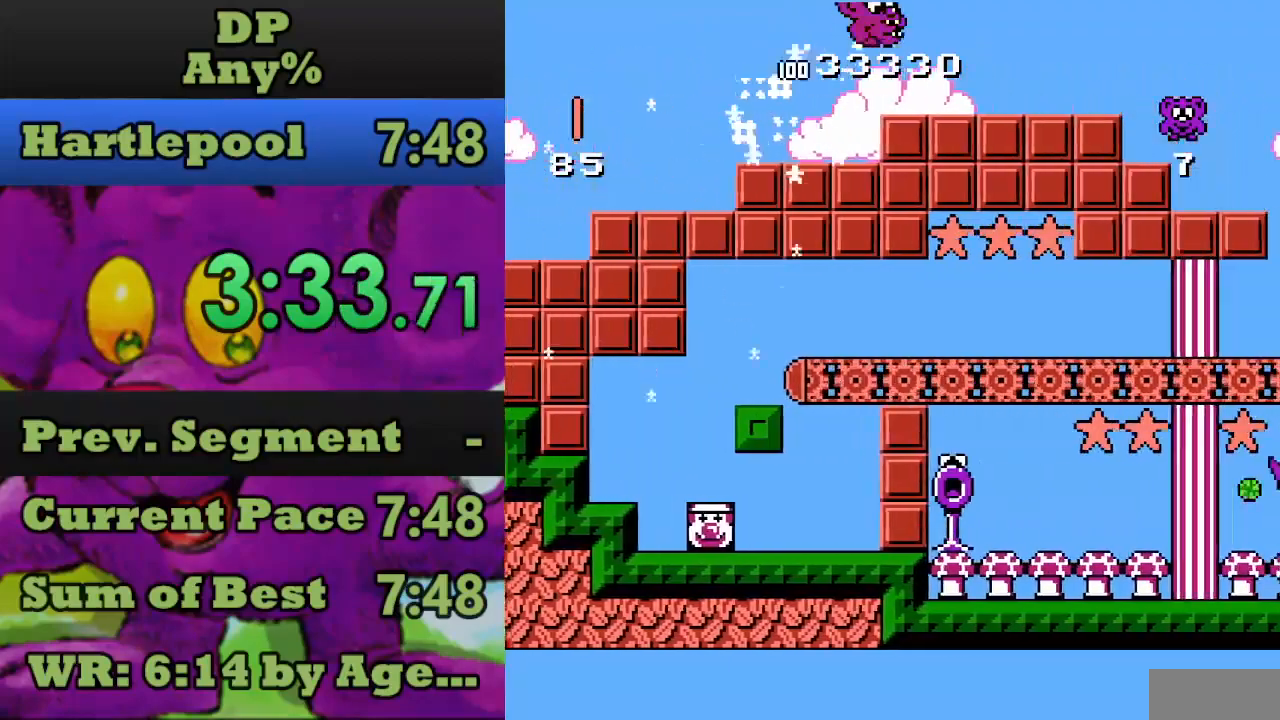
Gameplay with a controller (Nintendo layout); each line is a JSON object with the inputs held at the frame after it. "events" lists button and stick changes between this image and that frame as [ms after this image, input, new state], when the widget could be followed in between. Not read: L3 R3.
{"buttons": ["DPAD_RIGHT"], "events": []}
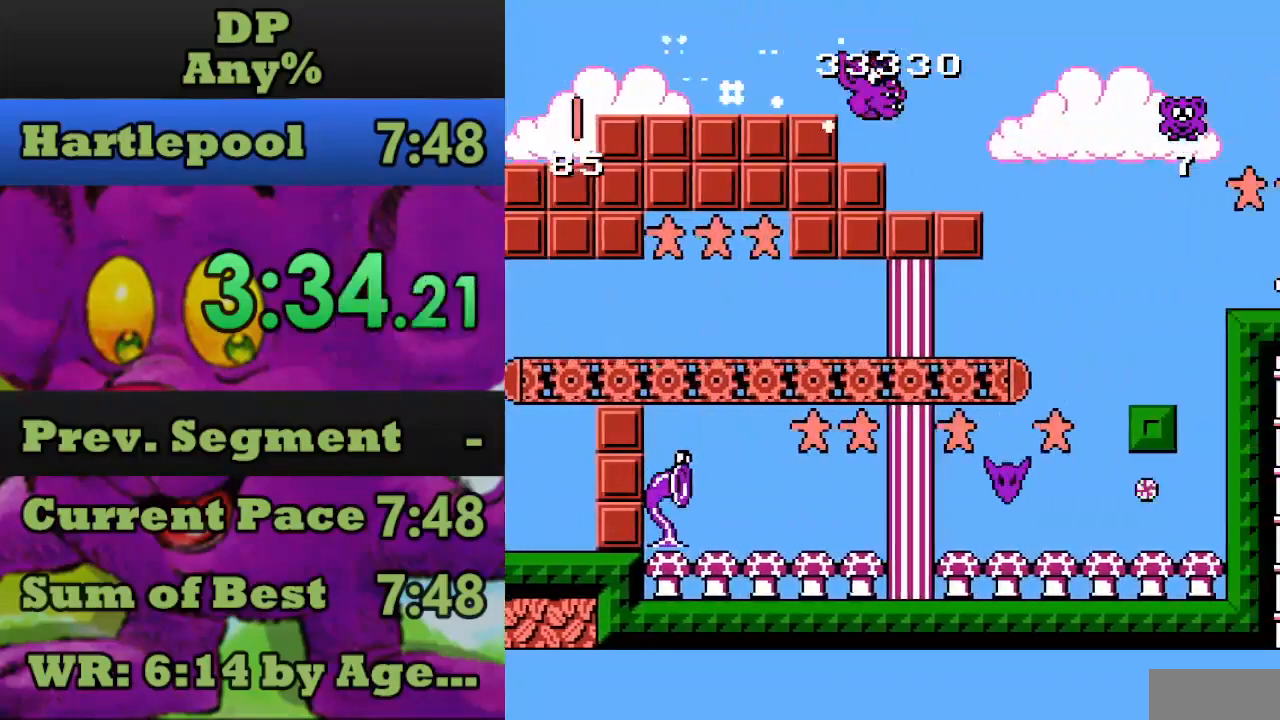
{"buttons": ["DPAD_LEFT"], "events": [[300, "DPAD_RIGHT", "up"], [433, "DPAD_LEFT", "down"]]}
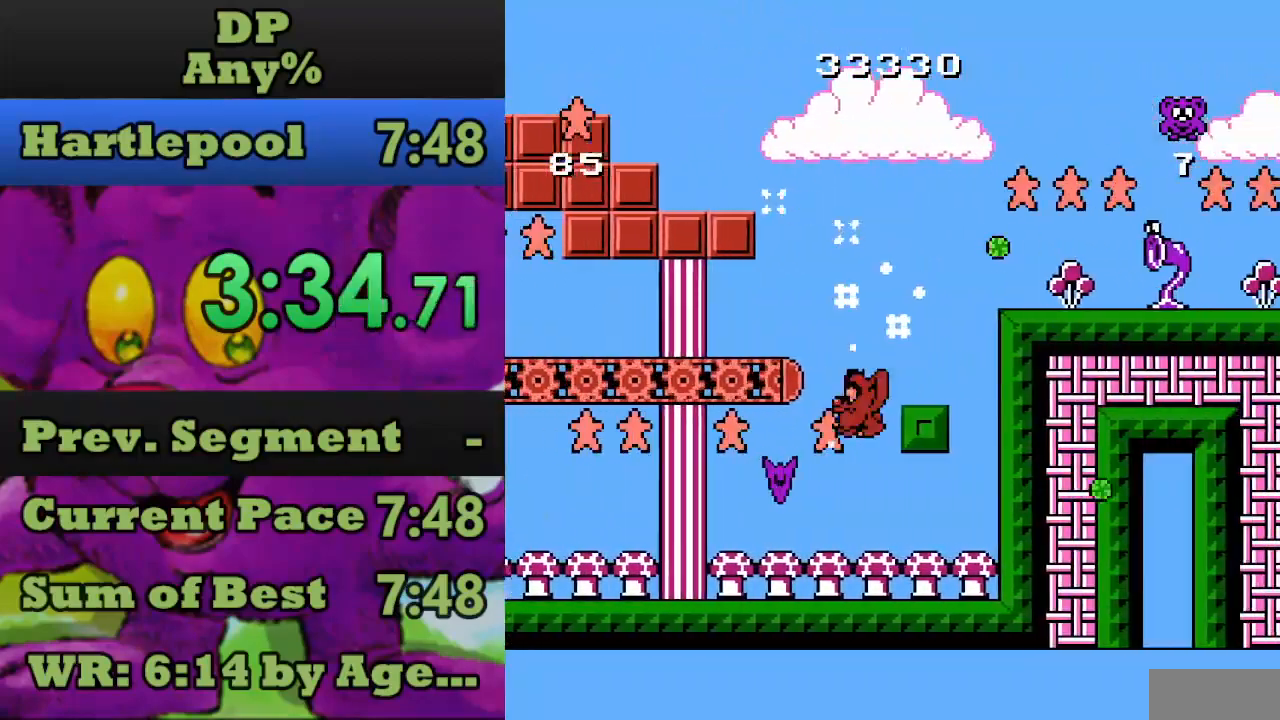
{"buttons": ["A"], "events": [[167, "A", "down"], [167, "DPAD_LEFT", "up"], [167, "DPAD_UP", "down"], [200, "DPAD_RIGHT", "down"], [200, "DPAD_UP", "up"], [500, "DPAD_RIGHT", "up"]]}
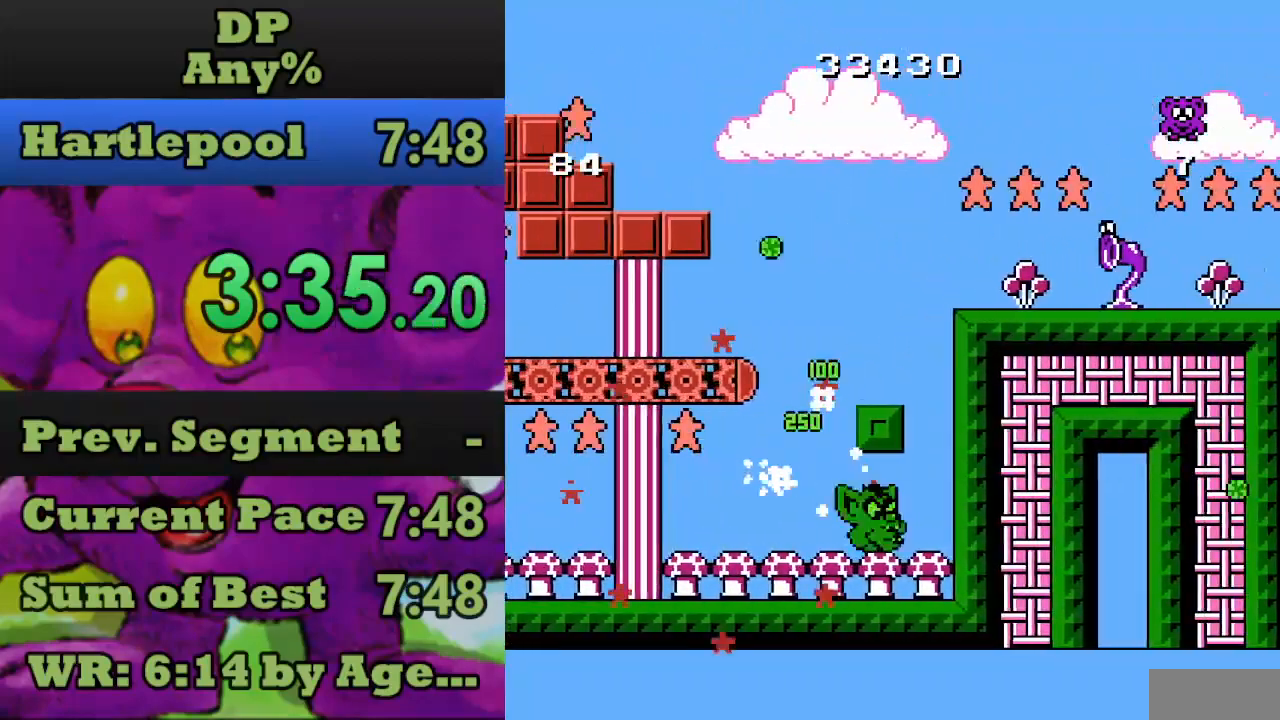
{"buttons": ["A"], "events": [[33, "A", "up"], [100, "A", "down"], [467, "A", "up"], [500, "A", "down"]]}
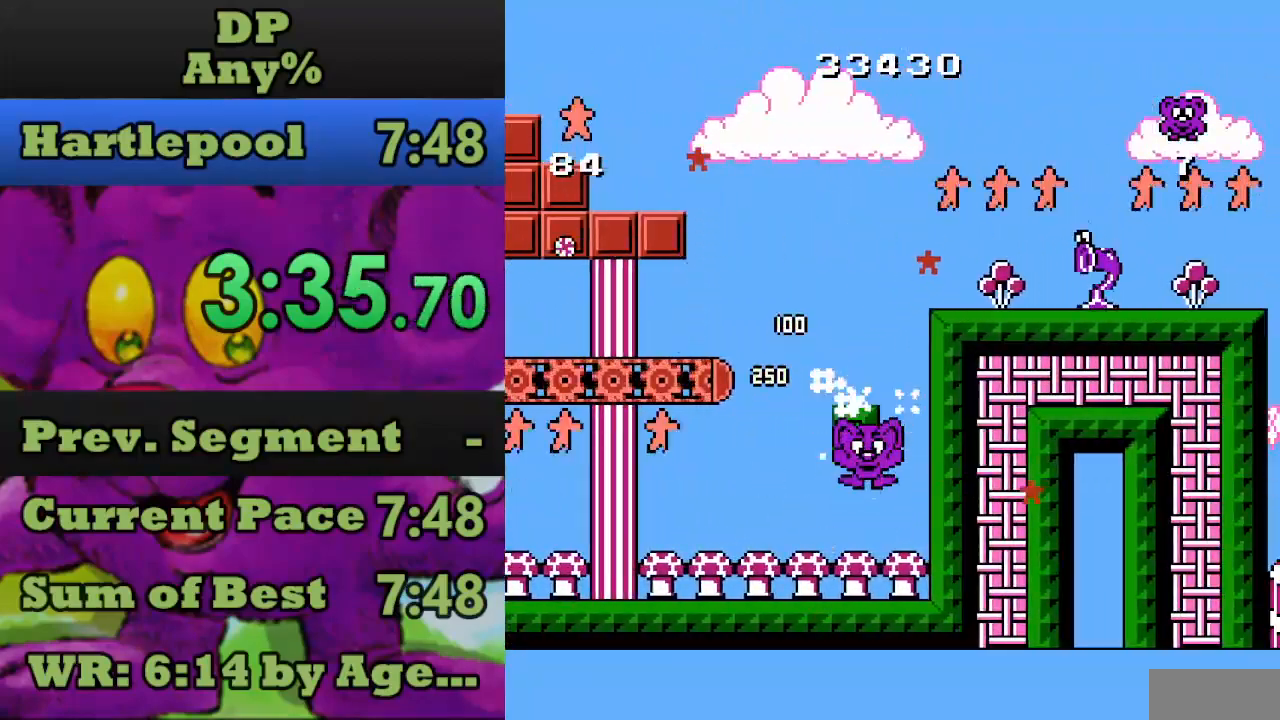
{"buttons": [], "events": [[333, "A", "up"]]}
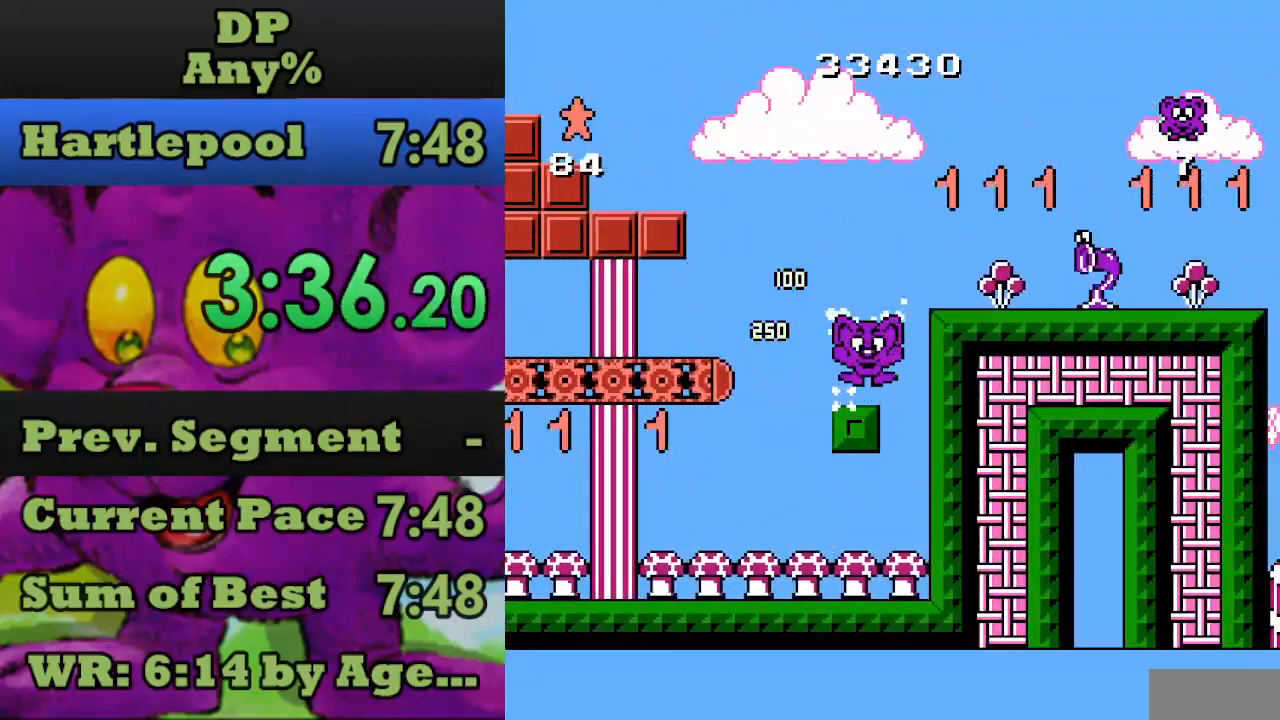
{"buttons": ["DPAD_RIGHT"], "events": [[133, "A", "down"], [233, "DPAD_RIGHT", "down"], [367, "A", "up"]]}
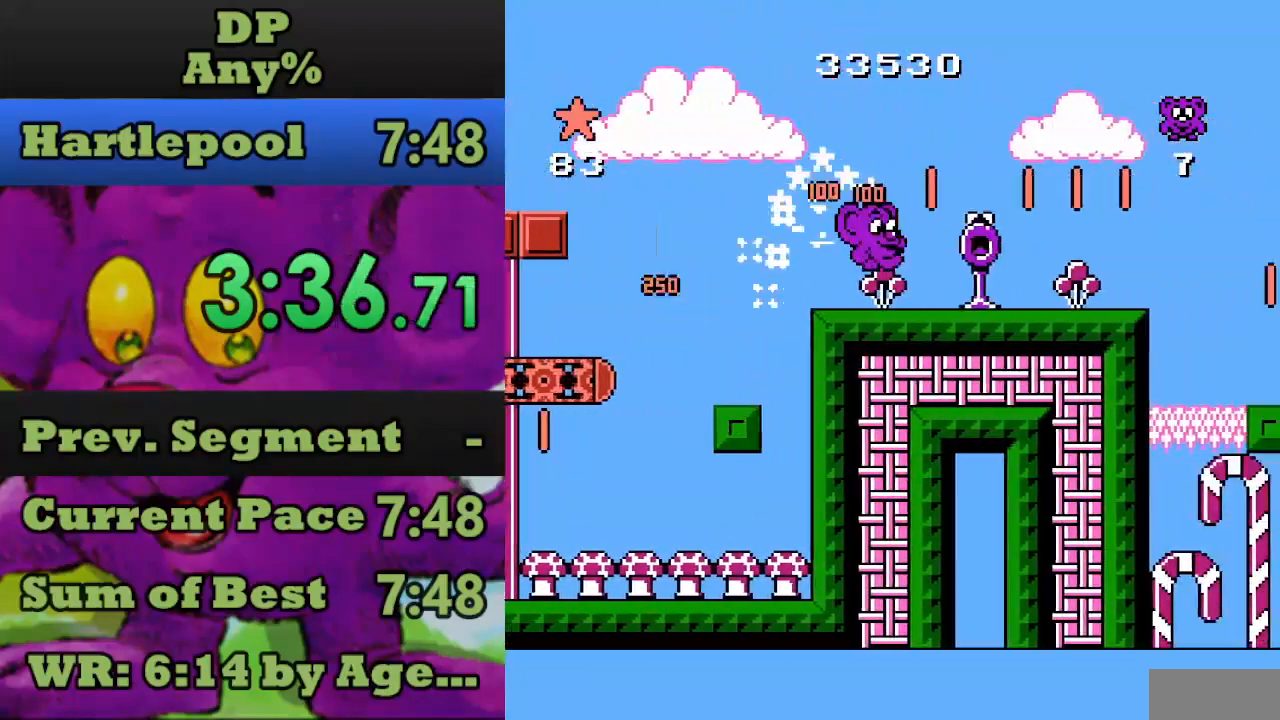
{"buttons": ["A", "DPAD_RIGHT"], "events": [[400, "A", "down"]]}
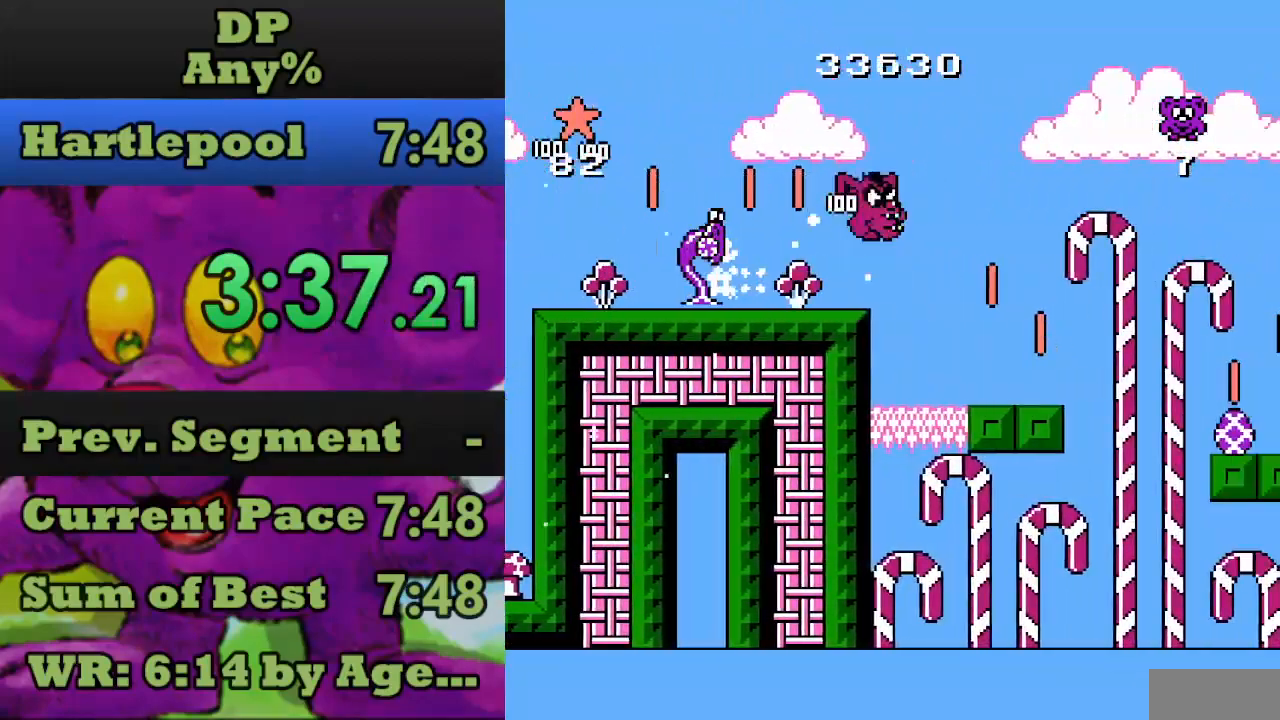
{"buttons": ["DPAD_RIGHT"], "events": [[333, "A", "up"]]}
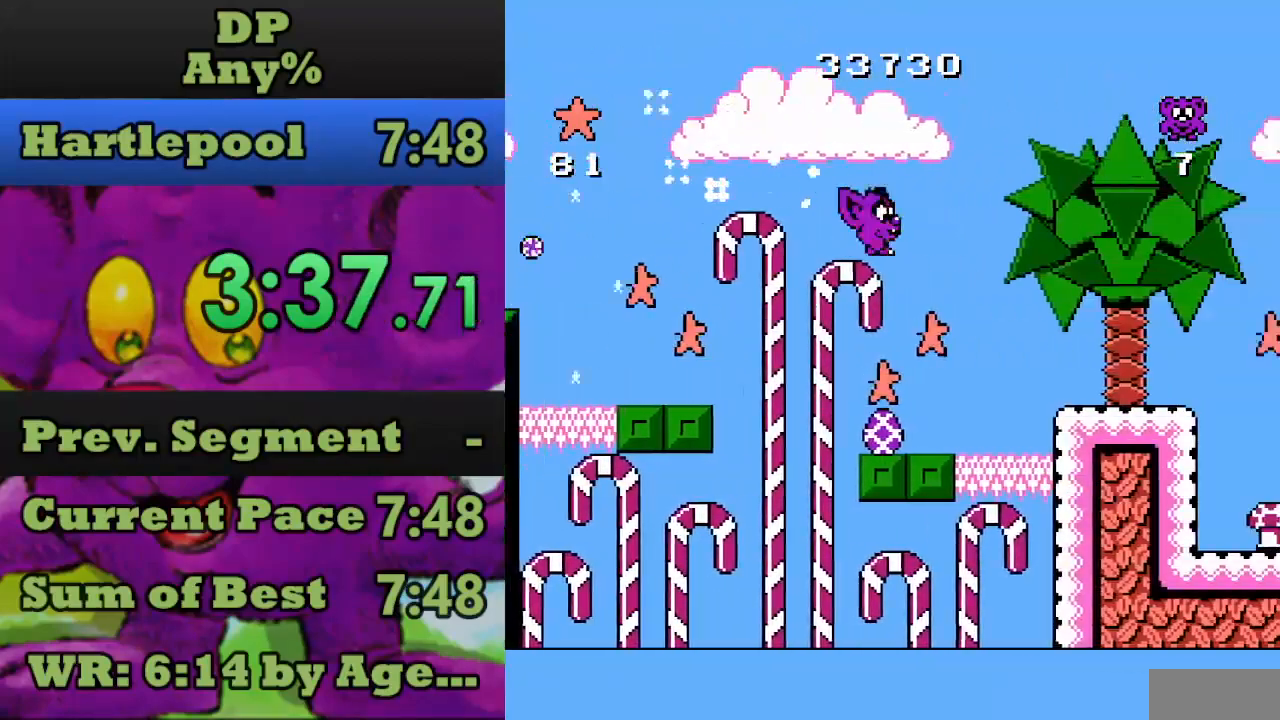
{"buttons": ["DPAD_RIGHT"], "events": [[33, "DPAD_RIGHT", "up"], [267, "DPAD_RIGHT", "down"], [300, "A", "down"], [433, "A", "up"]]}
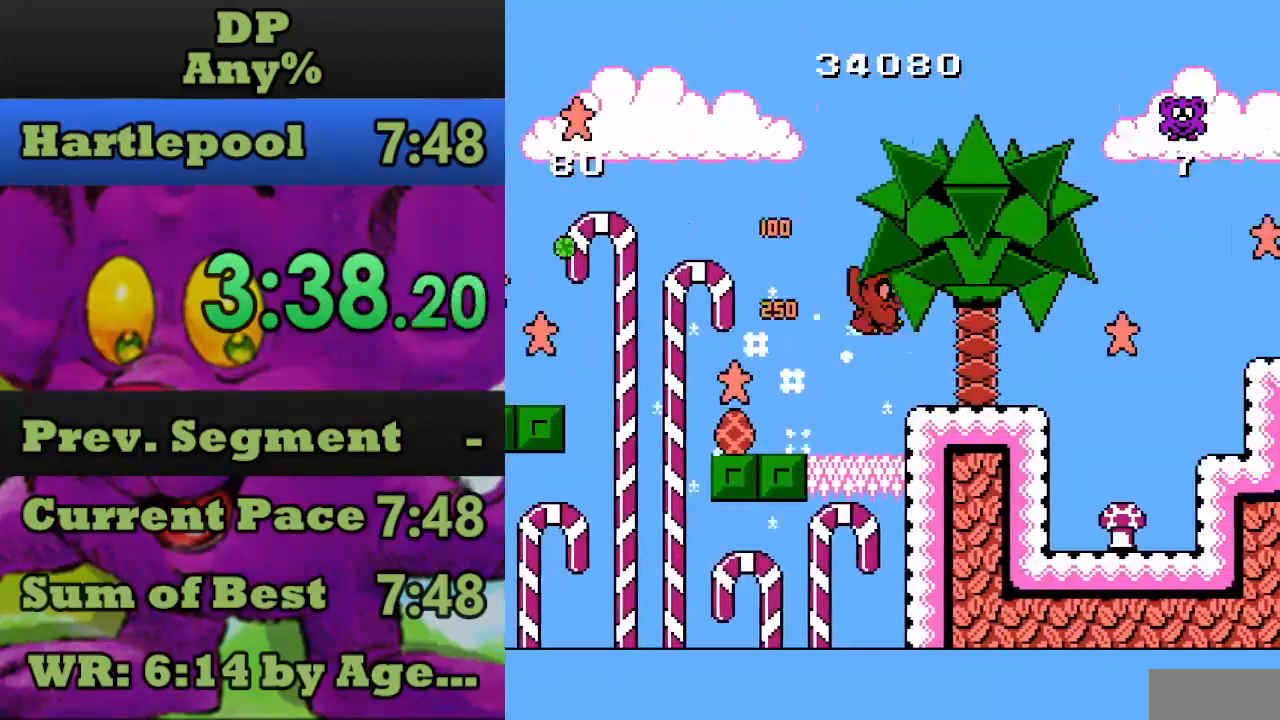
{"buttons": ["A", "DPAD_RIGHT"], "events": [[133, "DPAD_RIGHT", "up"], [267, "DPAD_RIGHT", "down"], [467, "A", "down"]]}
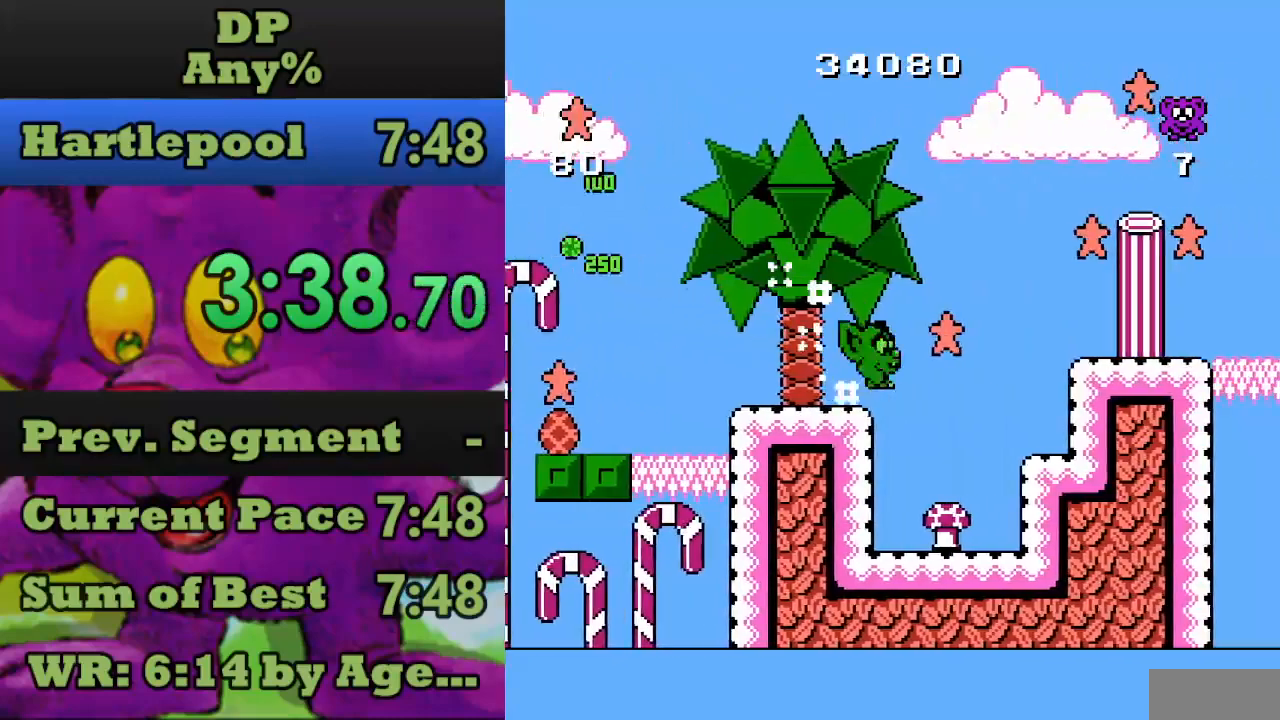
{"buttons": ["DPAD_RIGHT"], "events": [[133, "A", "up"]]}
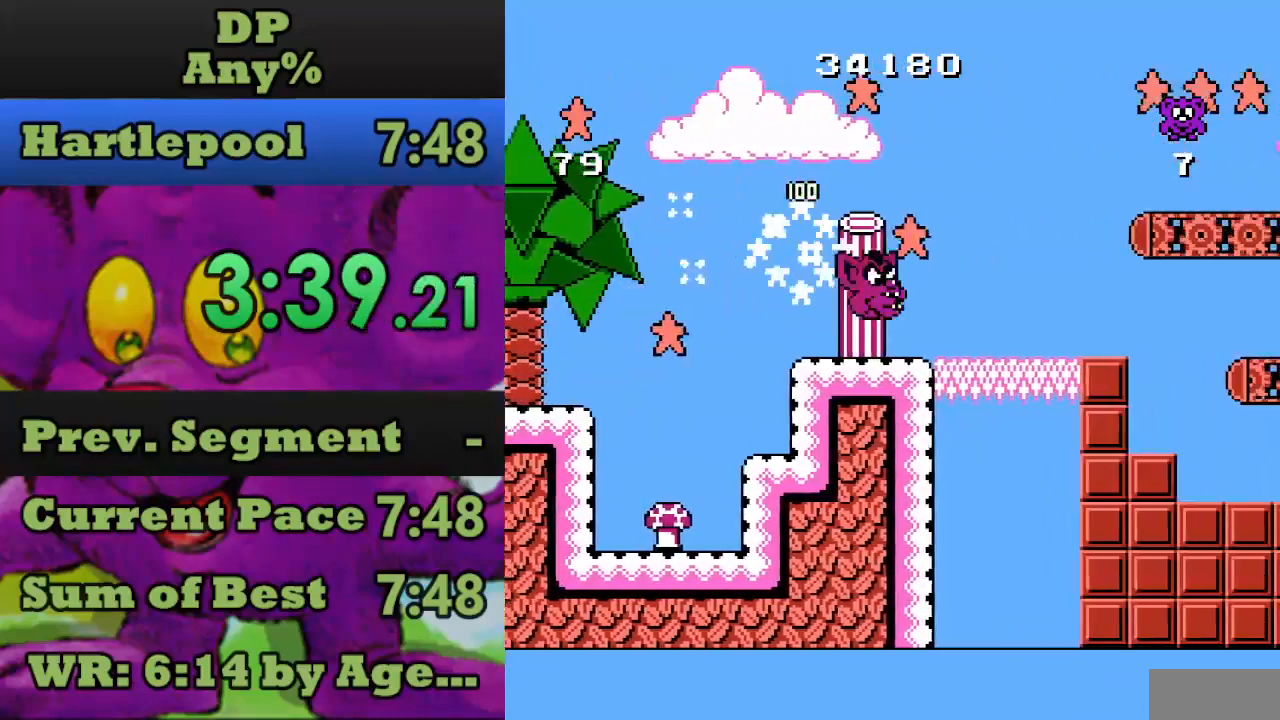
{"buttons": ["DPAD_RIGHT"], "events": [[167, "A", "down"], [500, "A", "up"]]}
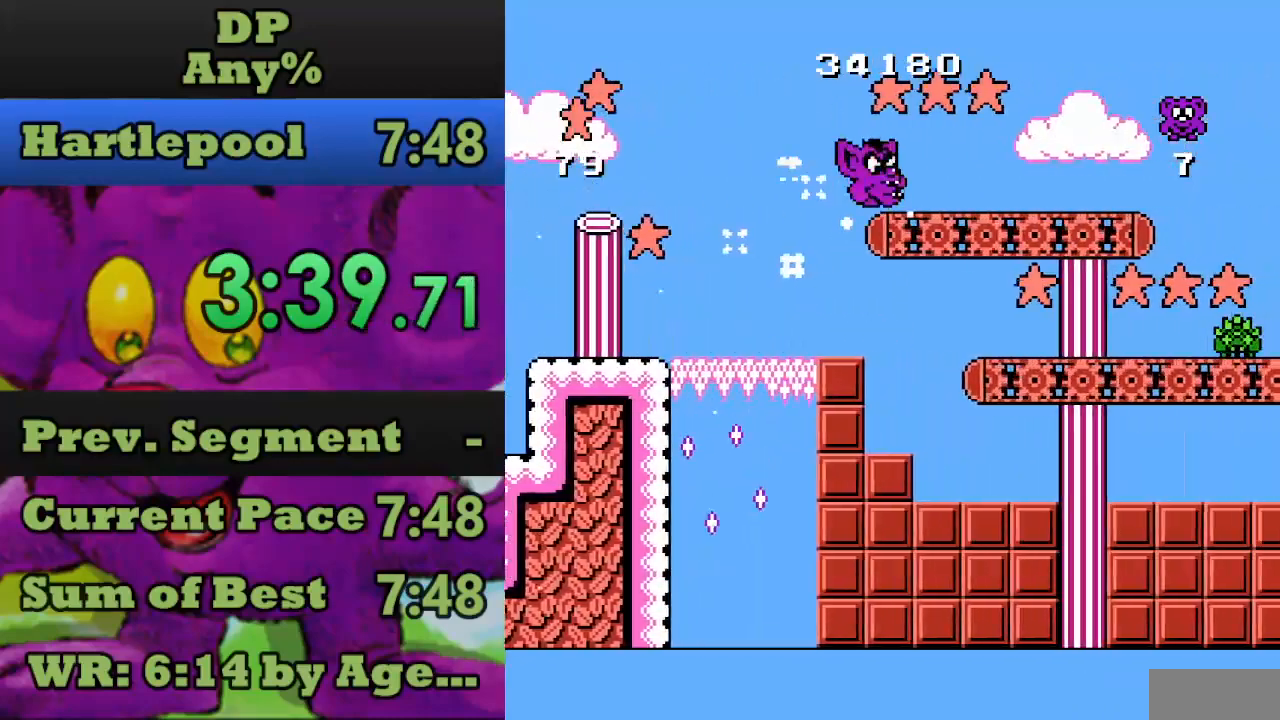
{"buttons": ["A", "DPAD_RIGHT"], "events": [[133, "A", "down"]]}
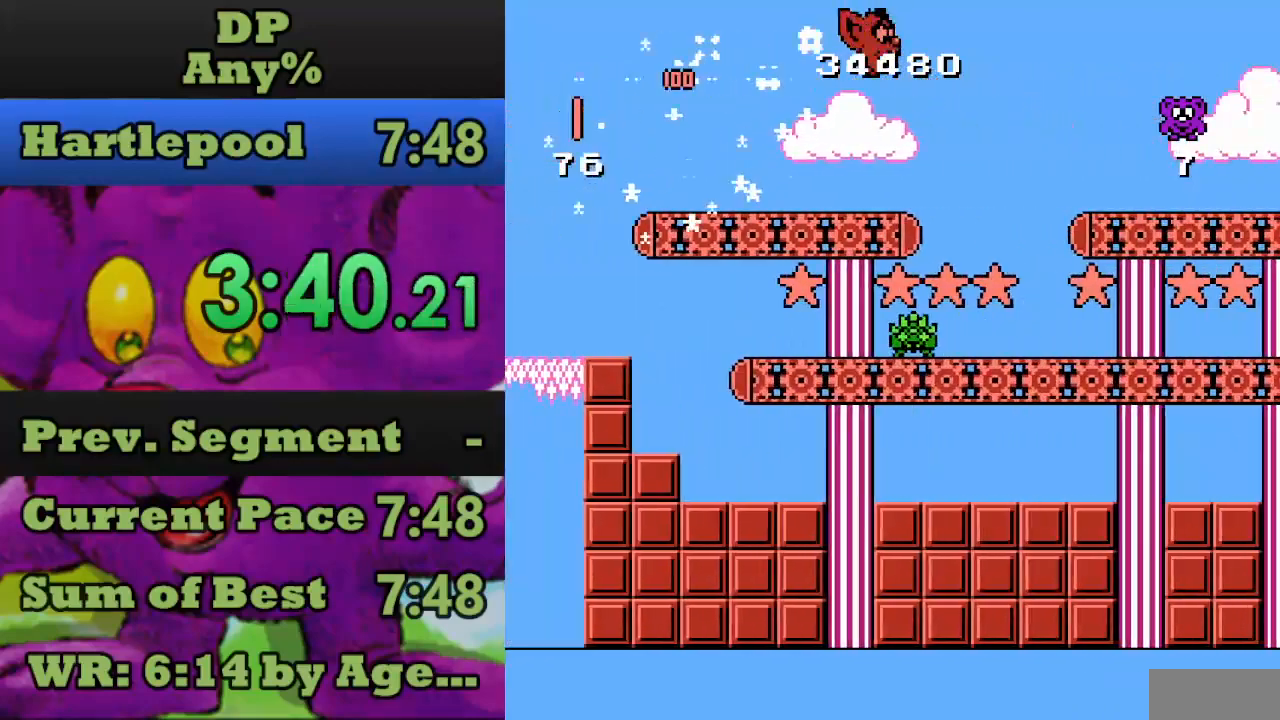
{"buttons": ["A", "DPAD_RIGHT"], "events": [[300, "A", "up"], [333, "A", "down"]]}
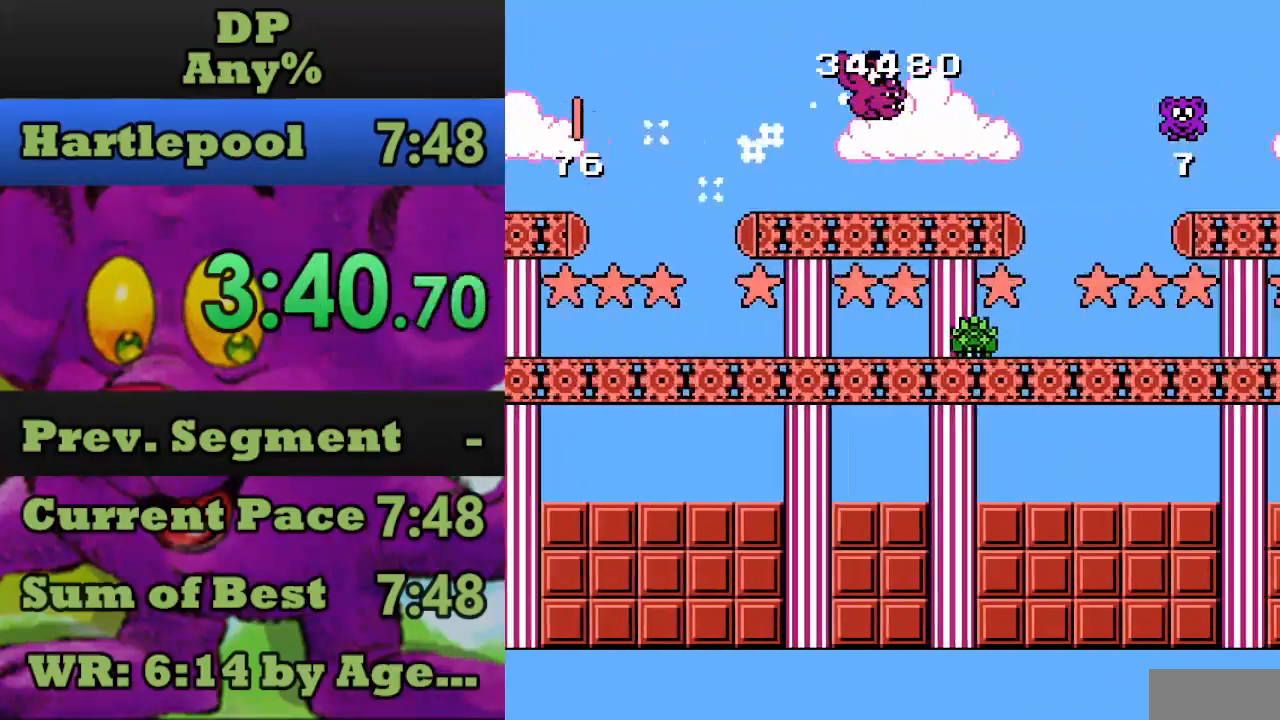
{"buttons": ["DPAD_RIGHT"], "events": [[300, "A", "up"]]}
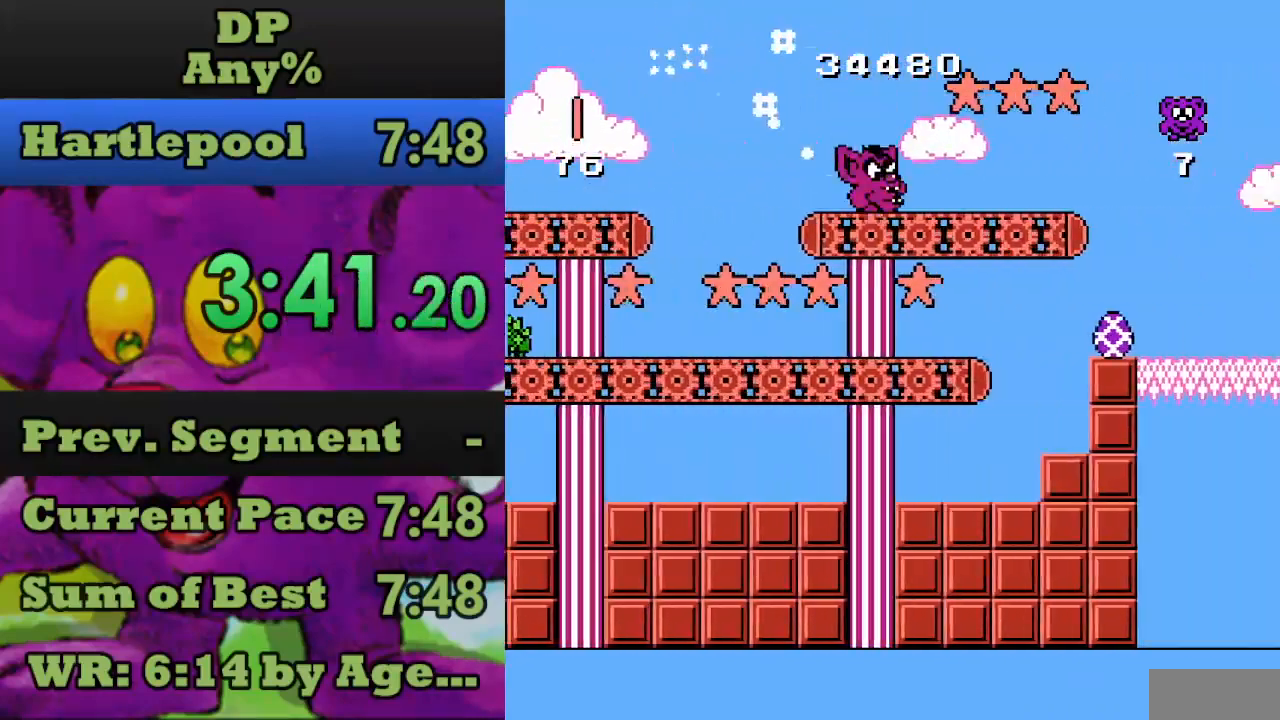
{"buttons": ["DPAD_RIGHT"], "events": [[33, "A", "down"], [467, "A", "up"]]}
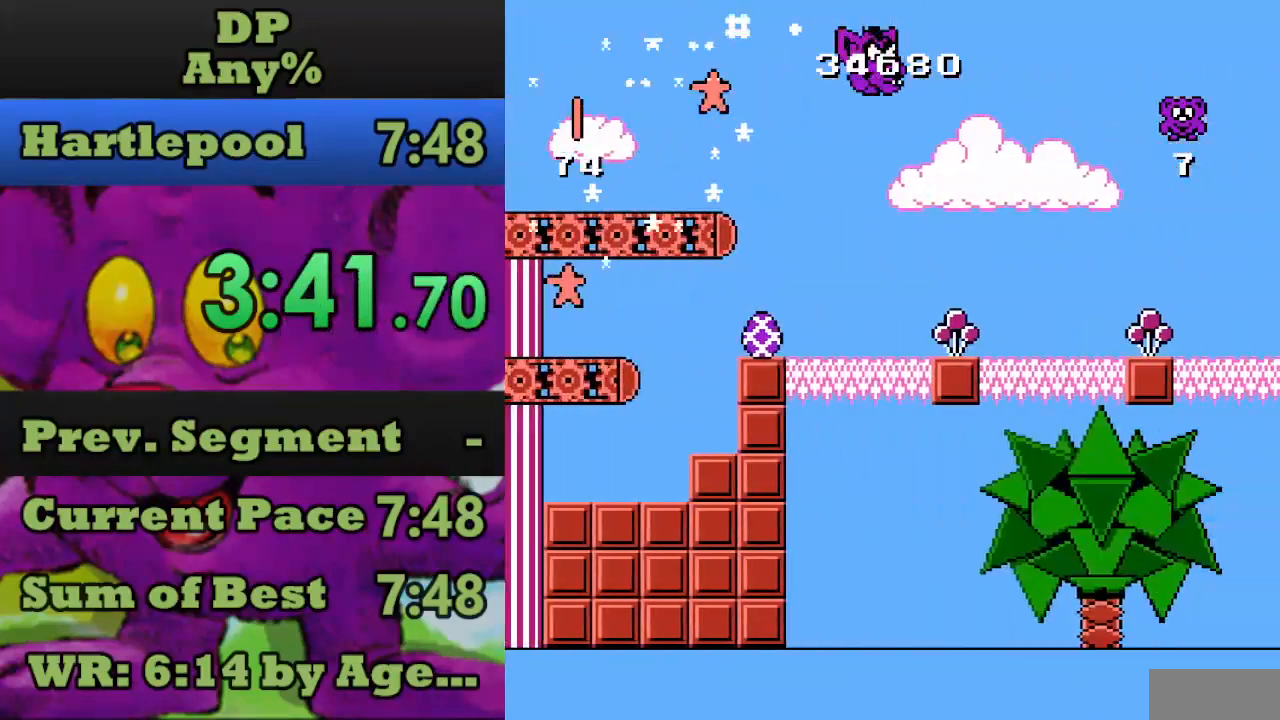
{"buttons": ["DPAD_RIGHT"], "events": []}
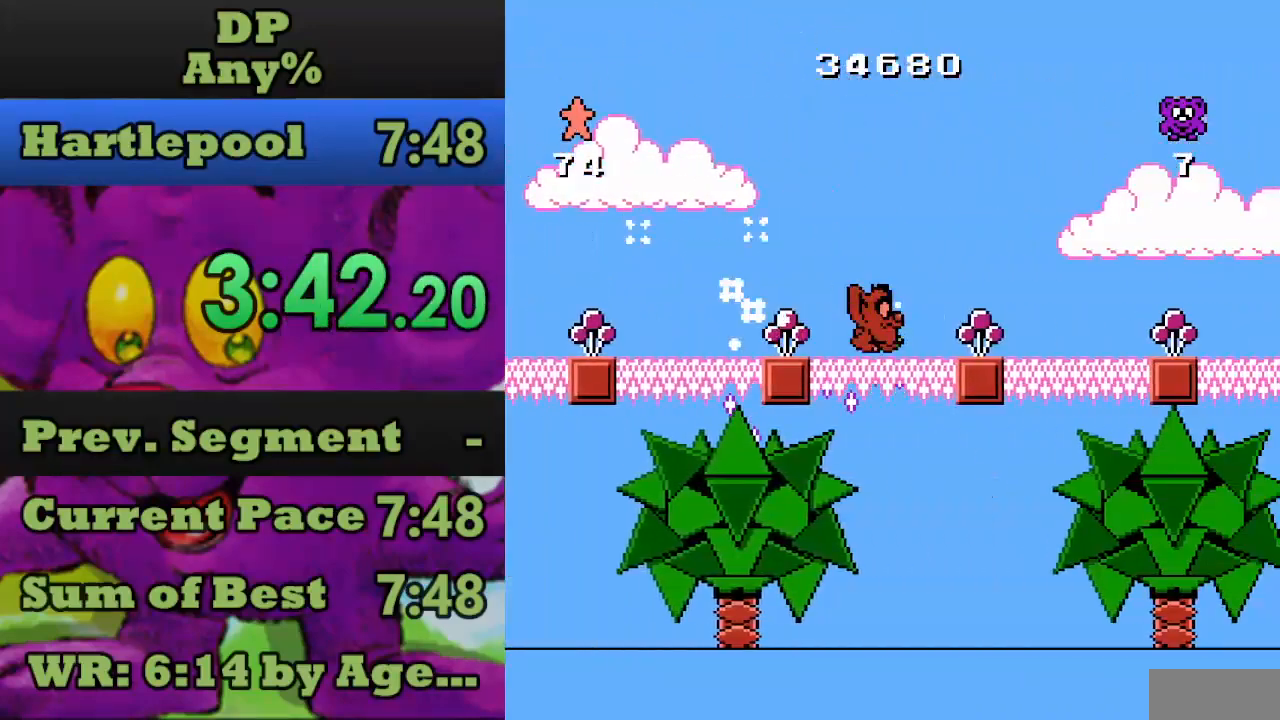
{"buttons": ["DPAD_RIGHT"], "events": []}
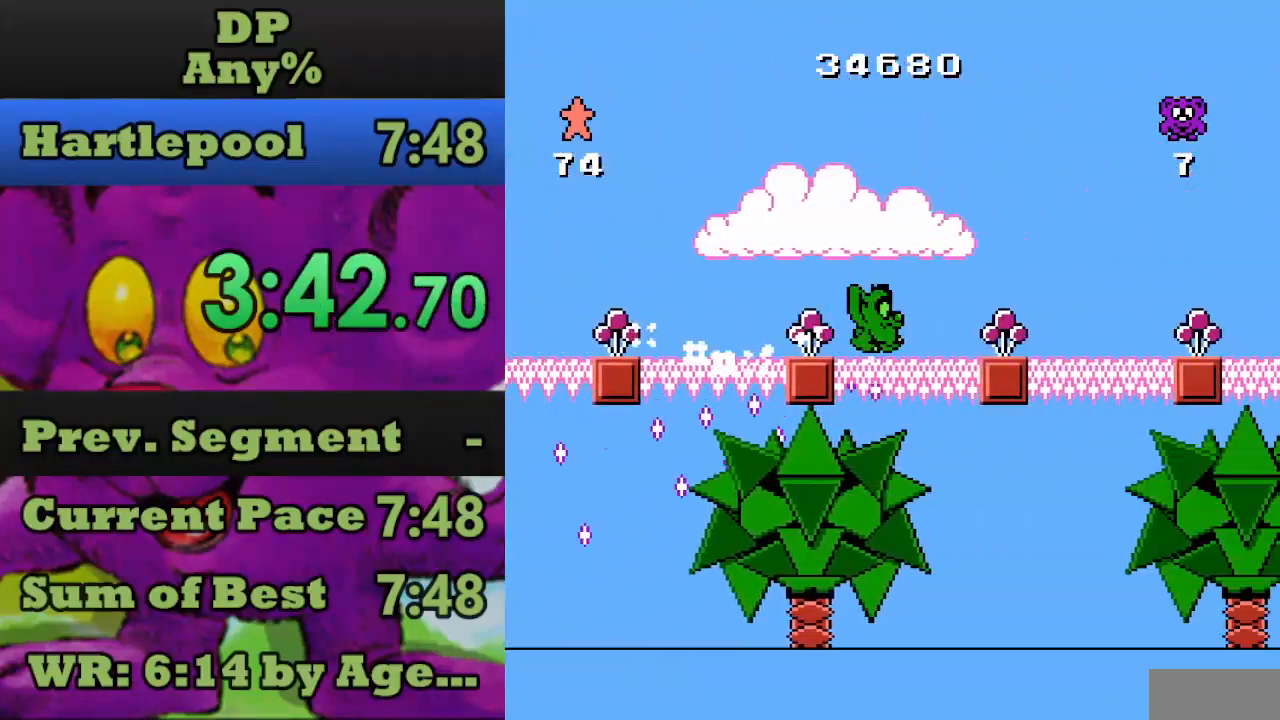
{"buttons": ["DPAD_RIGHT"], "events": []}
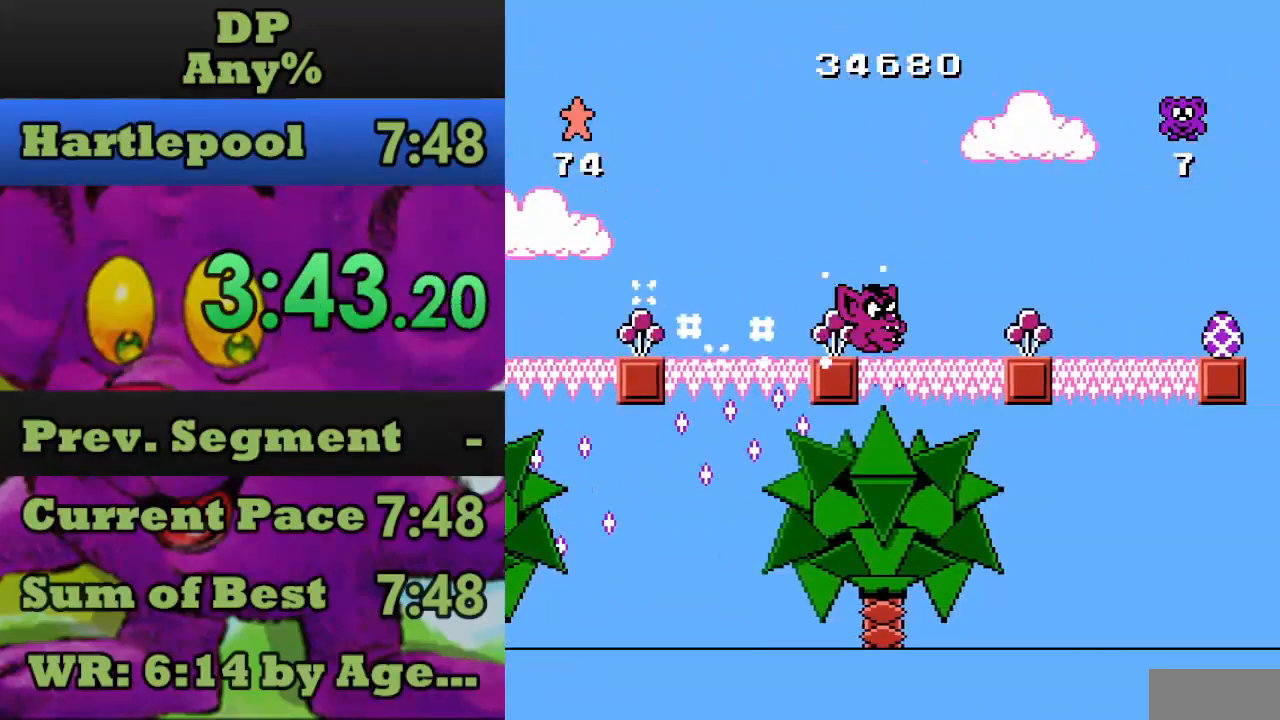
{"buttons": ["A", "DPAD_RIGHT"], "events": [[467, "A", "down"]]}
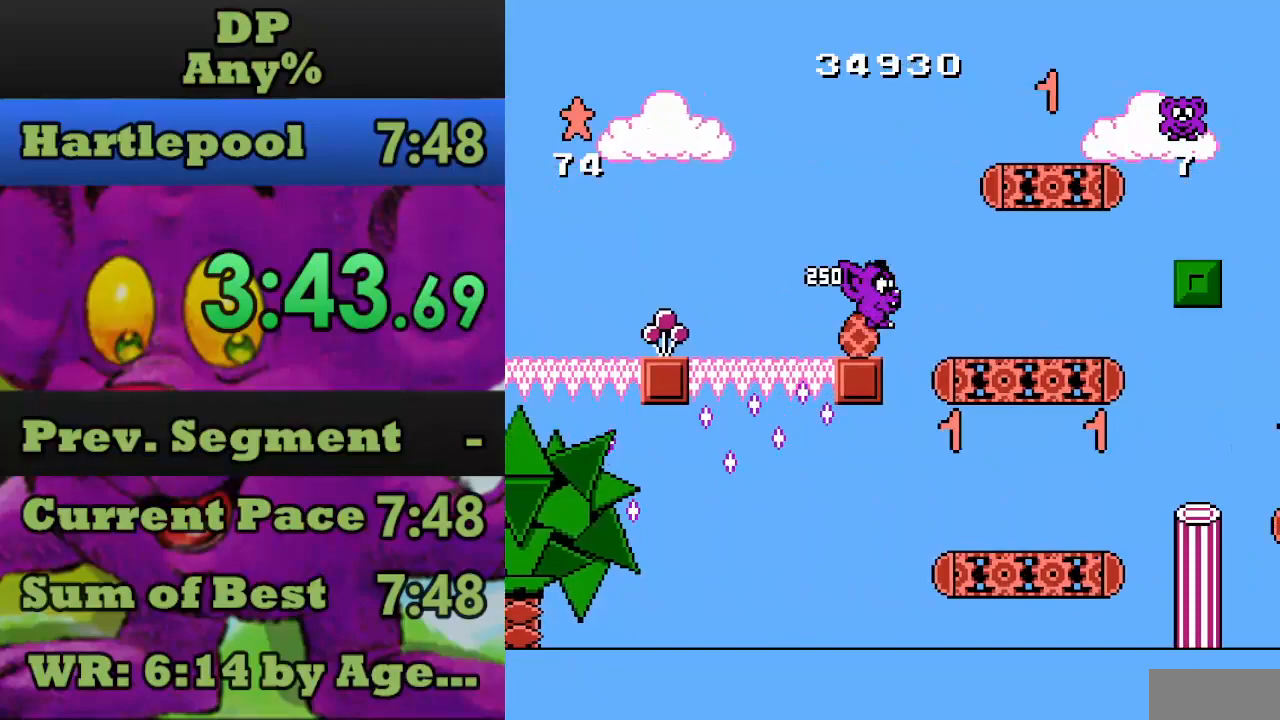
{"buttons": ["DPAD_RIGHT"], "events": [[400, "A", "up"]]}
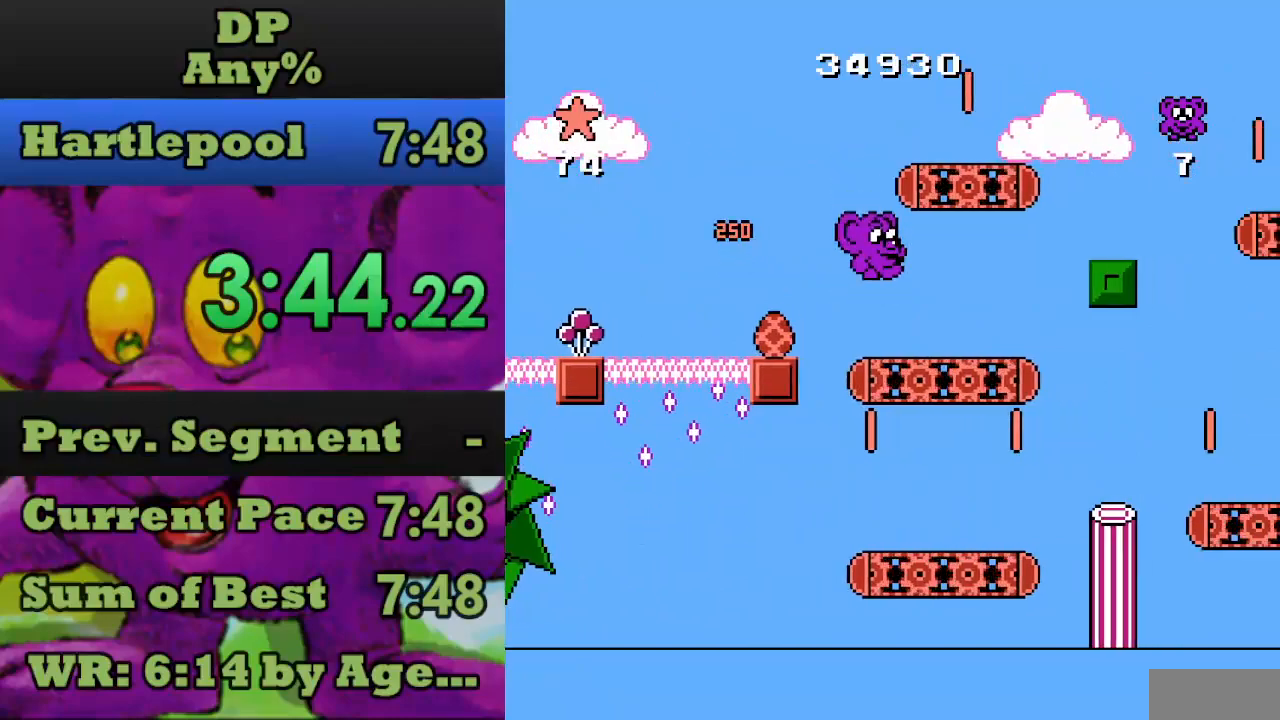
{"buttons": ["A", "DPAD_RIGHT"], "events": [[267, "A", "down"]]}
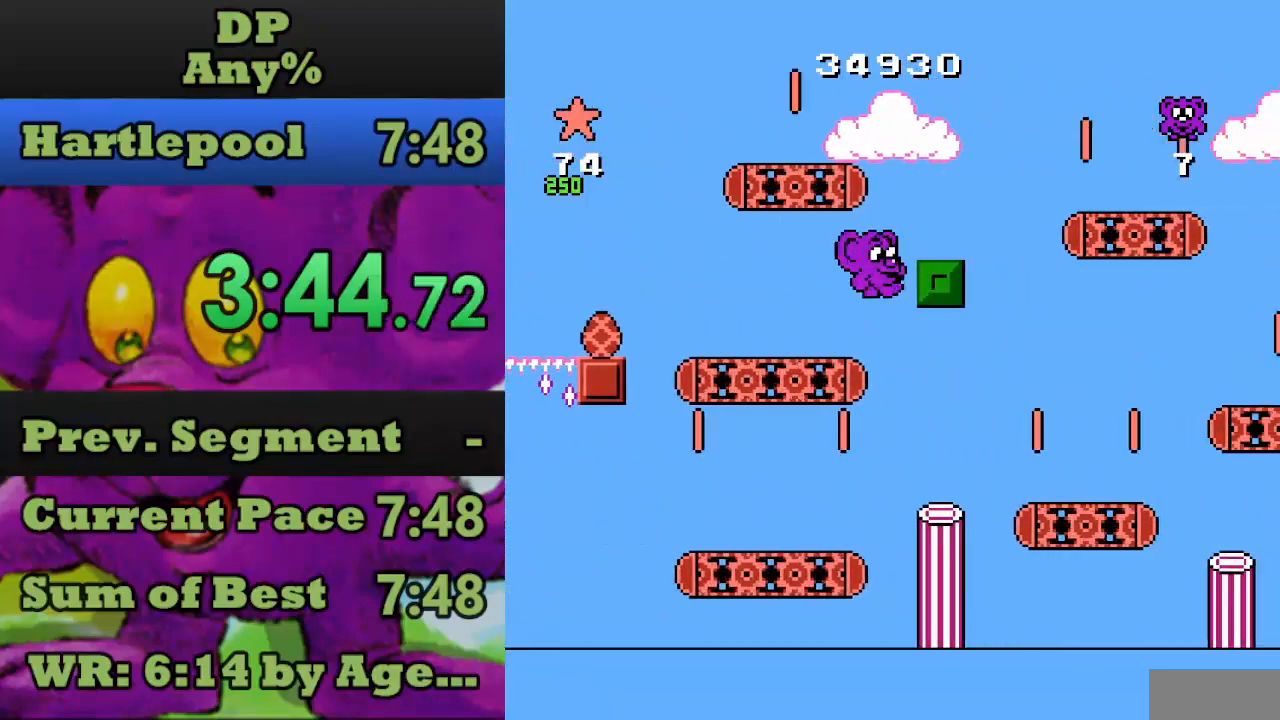
{"buttons": ["A", "DPAD_RIGHT"], "events": [[133, "A", "up"], [367, "A", "down"]]}
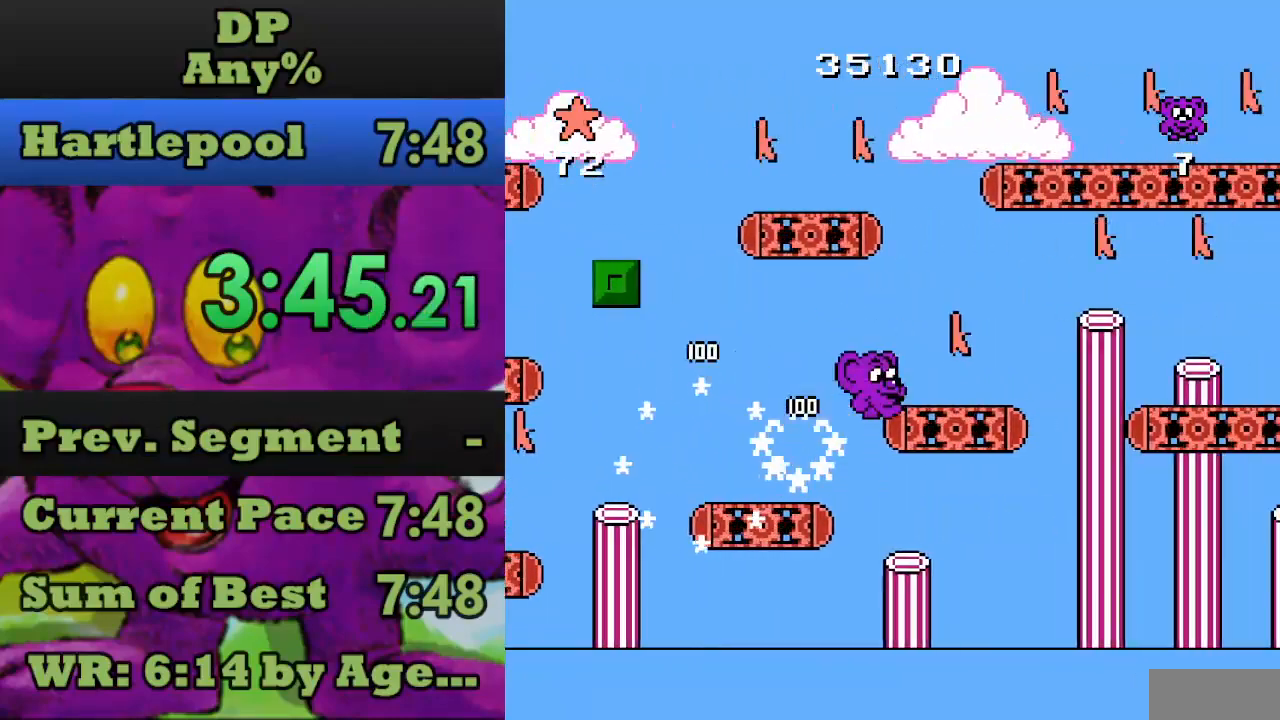
{"buttons": ["A", "DPAD_RIGHT"], "events": [[133, "DPAD_RIGHT", "up"], [167, "A", "up"], [433, "A", "down"], [433, "DPAD_RIGHT", "down"]]}
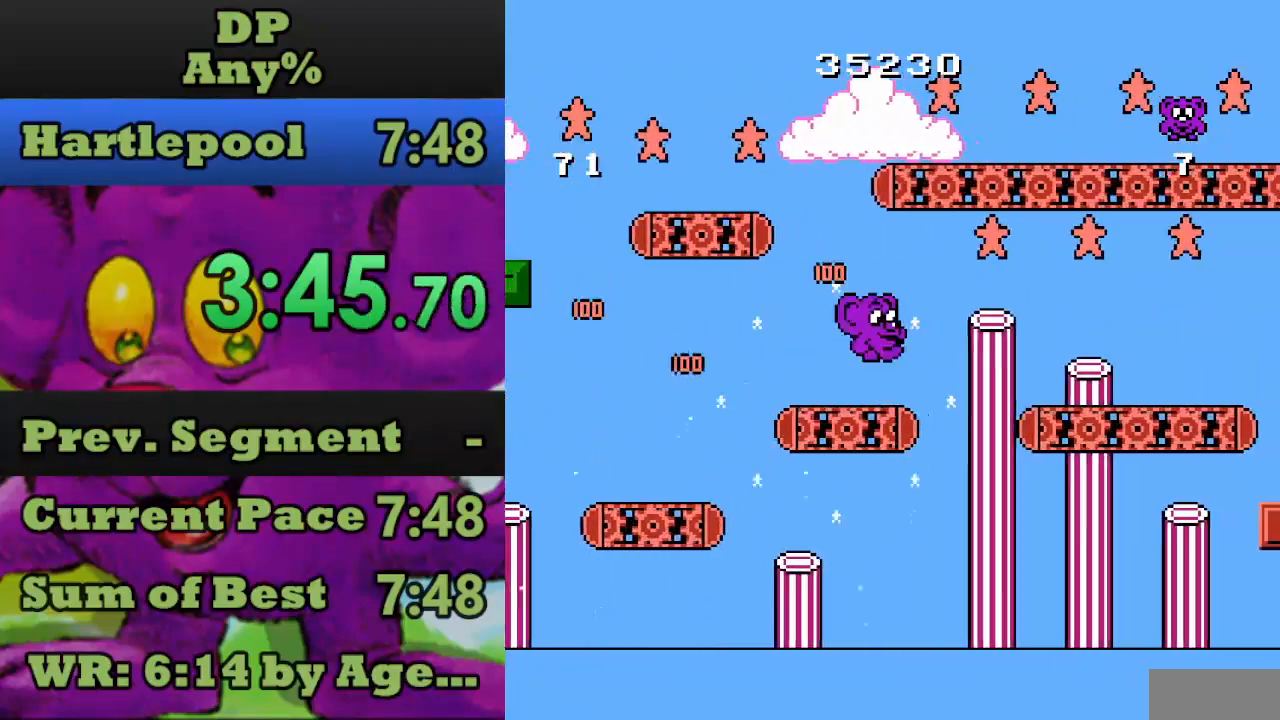
{"buttons": ["DPAD_RIGHT"], "events": [[167, "A", "up"]]}
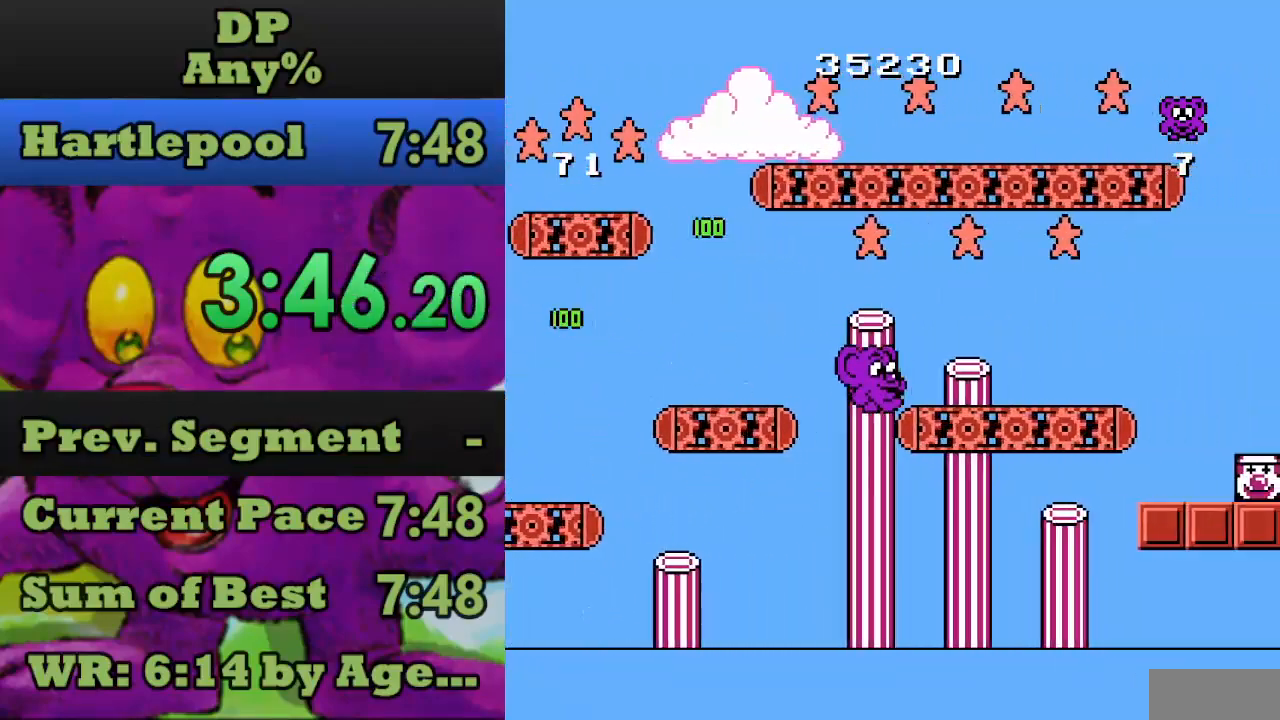
{"buttons": ["A", "DPAD_RIGHT"], "events": [[167, "A", "down"], [367, "A", "up"], [500, "A", "down"]]}
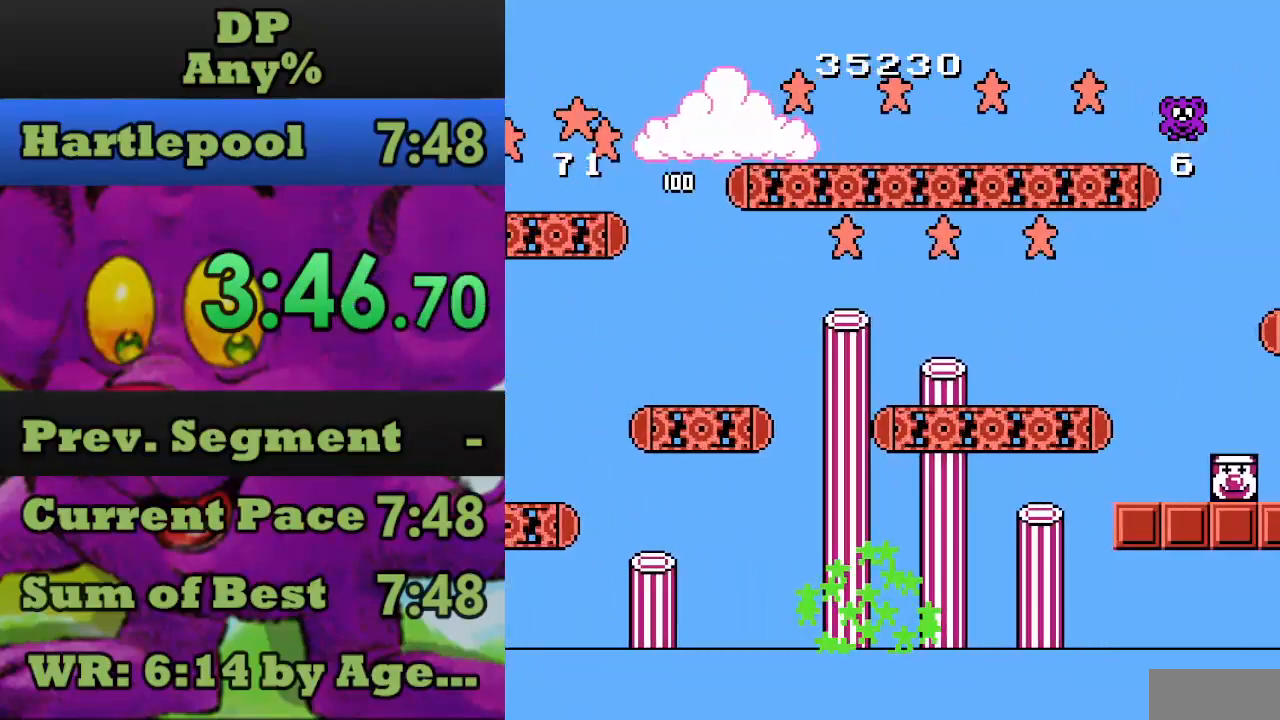
{"buttons": [], "events": [[67, "A", "up"], [67, "DPAD_RIGHT", "up"]]}
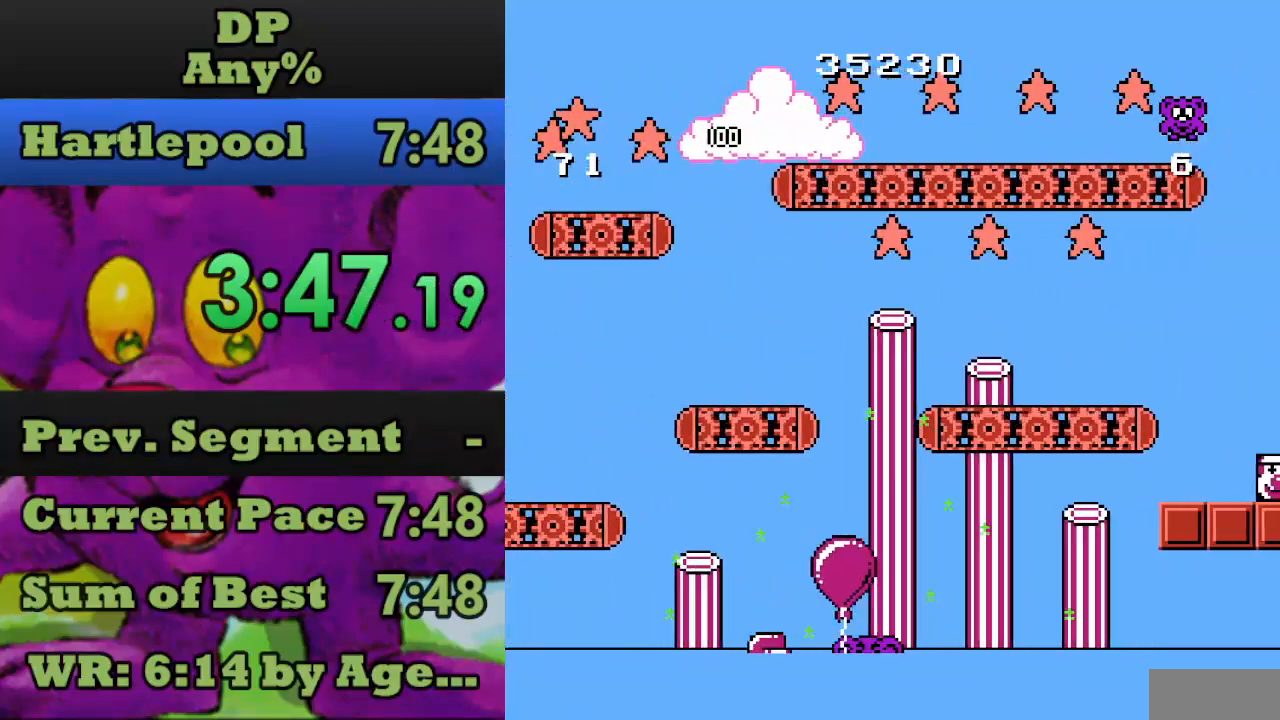
{"buttons": [], "events": []}
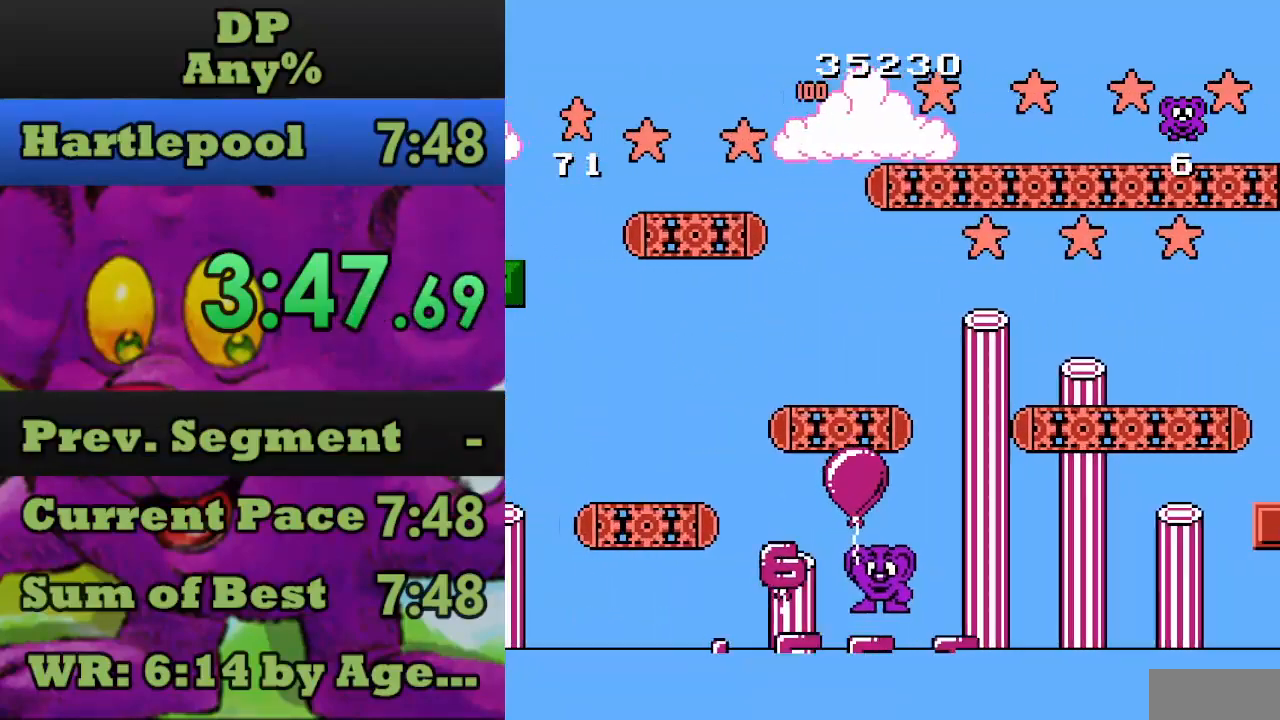
{"buttons": [], "events": []}
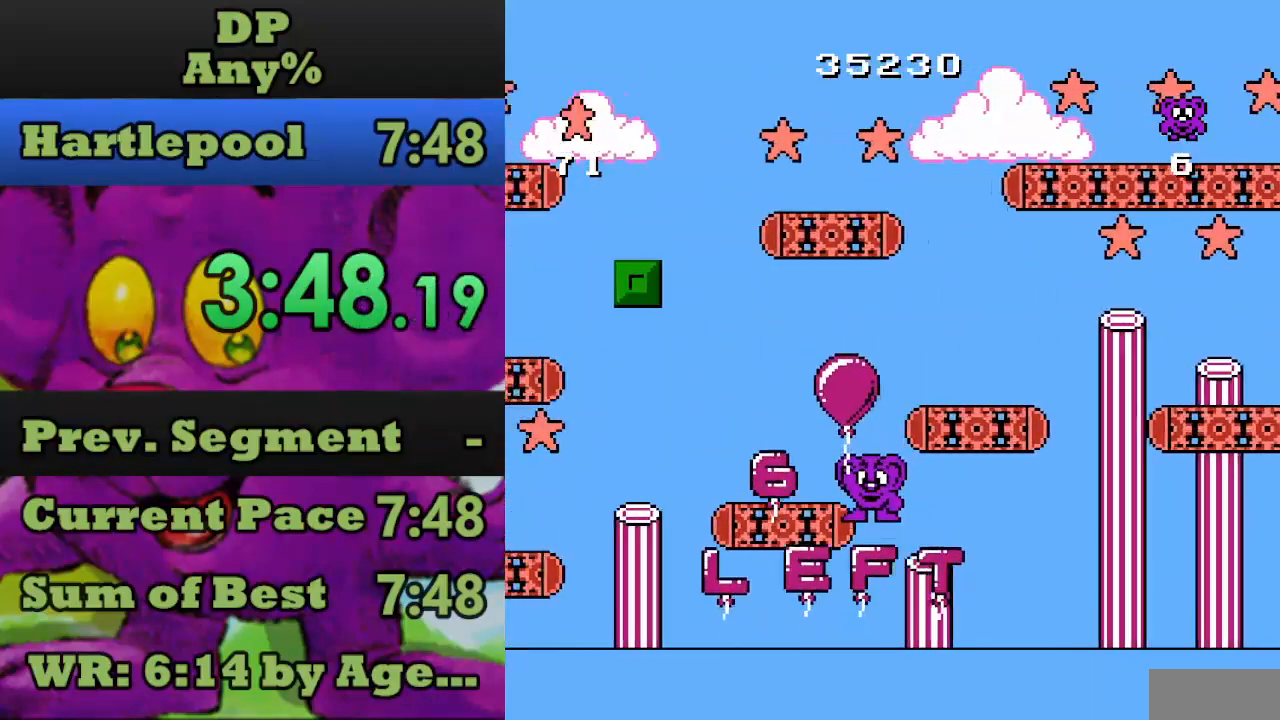
{"buttons": [], "events": []}